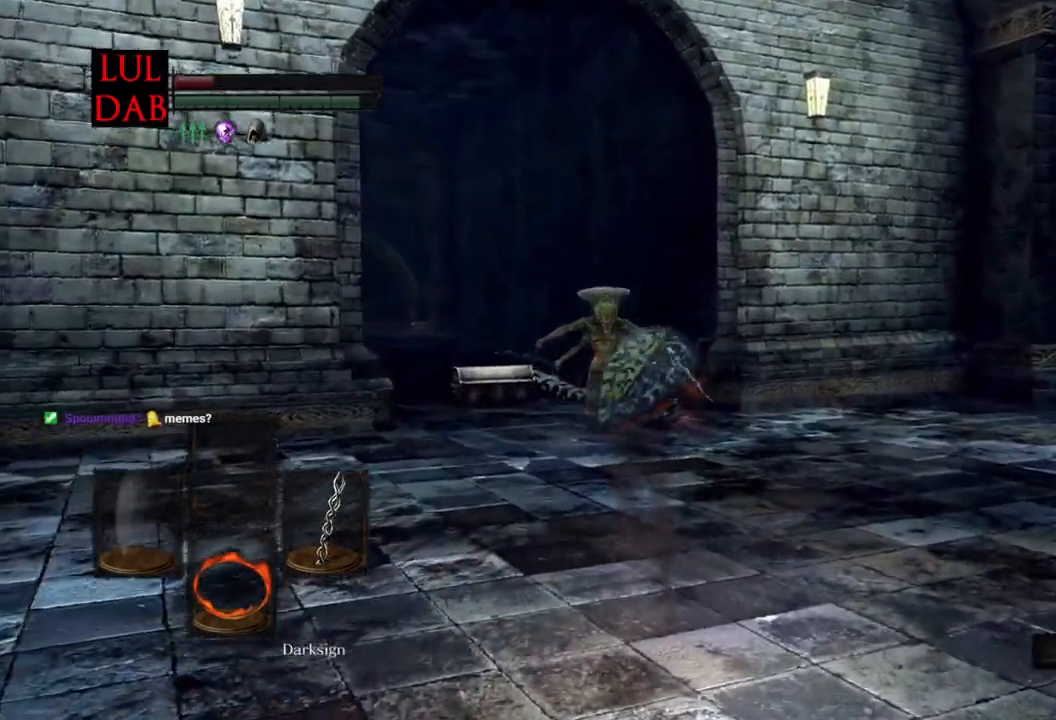
Gameplay with a controller (PlayStation layout); each line is a JSON object with the inputs held at the frame after it. "events" lists button and stick changes between this image and that frame as [ms after this image, input, new state], when the widget could be followed in between.
{"buttons": ["CIRCLE"], "left_stick": "up", "right_stick": "center", "events": []}
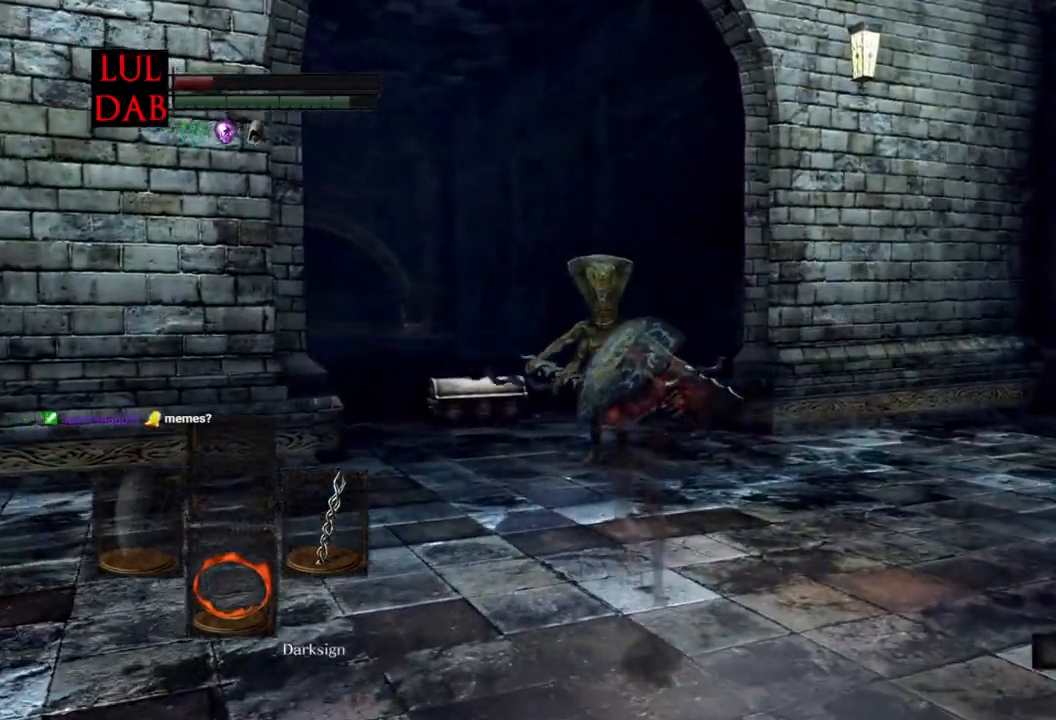
{"buttons": [], "left_stick": "up", "right_stick": "center", "events": [[67, "R1", "down"], [233, "R1", "up"], [300, "CIRCLE", "up"]]}
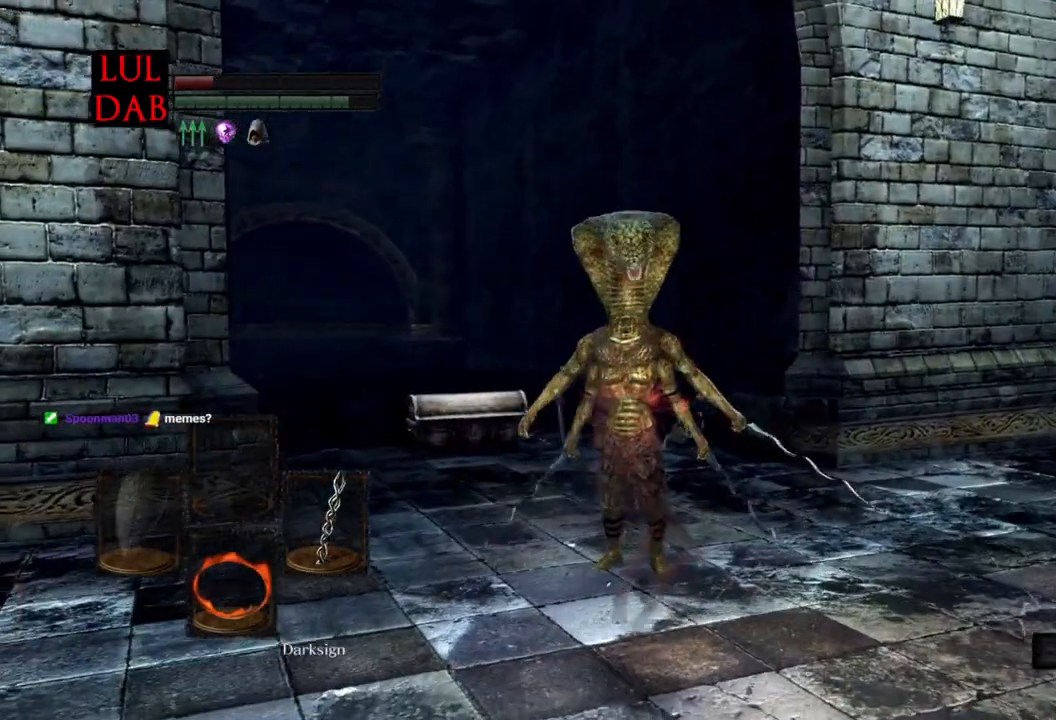
{"buttons": [], "left_stick": "up", "right_stick": "center", "events": [[167, "R1", "down"], [283, "R1", "up"]]}
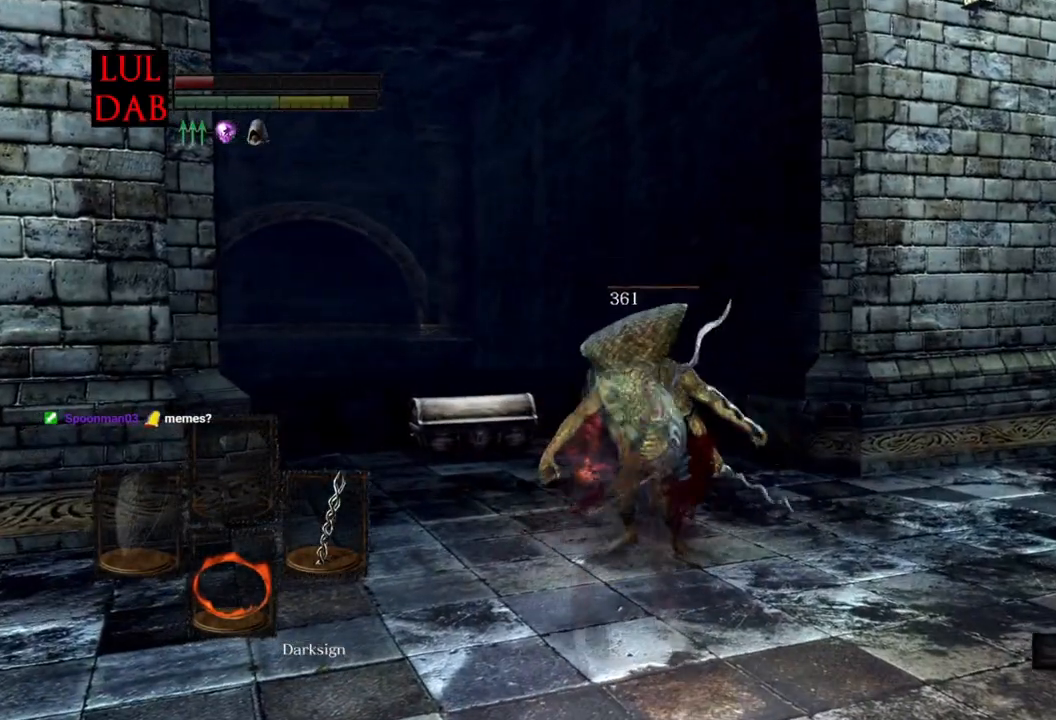
{"buttons": [], "left_stick": "up", "right_stick": "center", "events": [[33, "R1", "down"], [167, "R1", "up"]]}
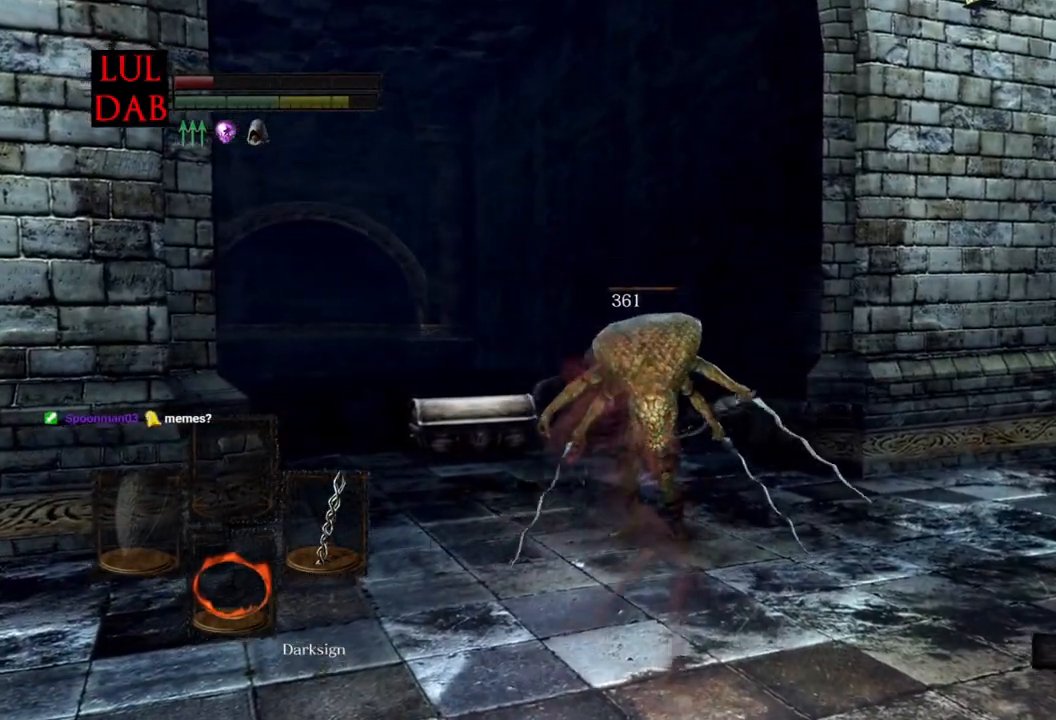
{"buttons": ["L1"], "left_stick": "up", "right_stick": "down", "events": [[317, "right_stick", "down"], [367, "L1", "down"], [400, "right_stick", "center"], [483, "right_stick", "down"]]}
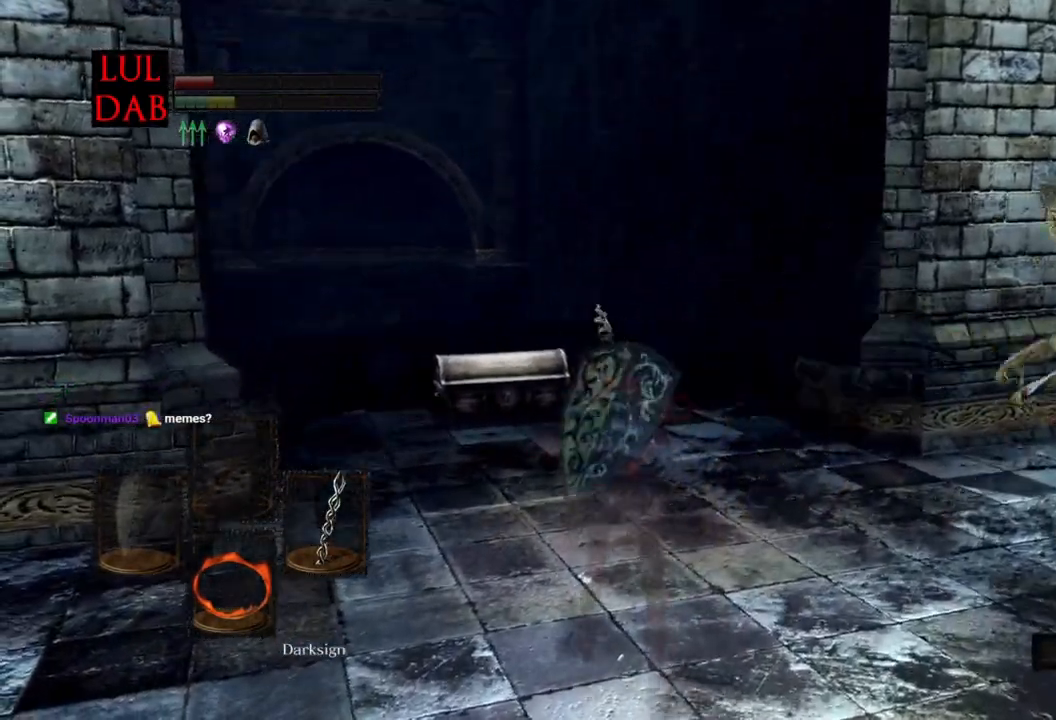
{"buttons": ["R1"], "left_stick": "up-right", "right_stick": "center", "events": [[83, "right_stick", "right"], [100, "L1", "up"], [250, "left_stick", "up-right"], [283, "R1", "down"], [383, "right_stick", "center"]]}
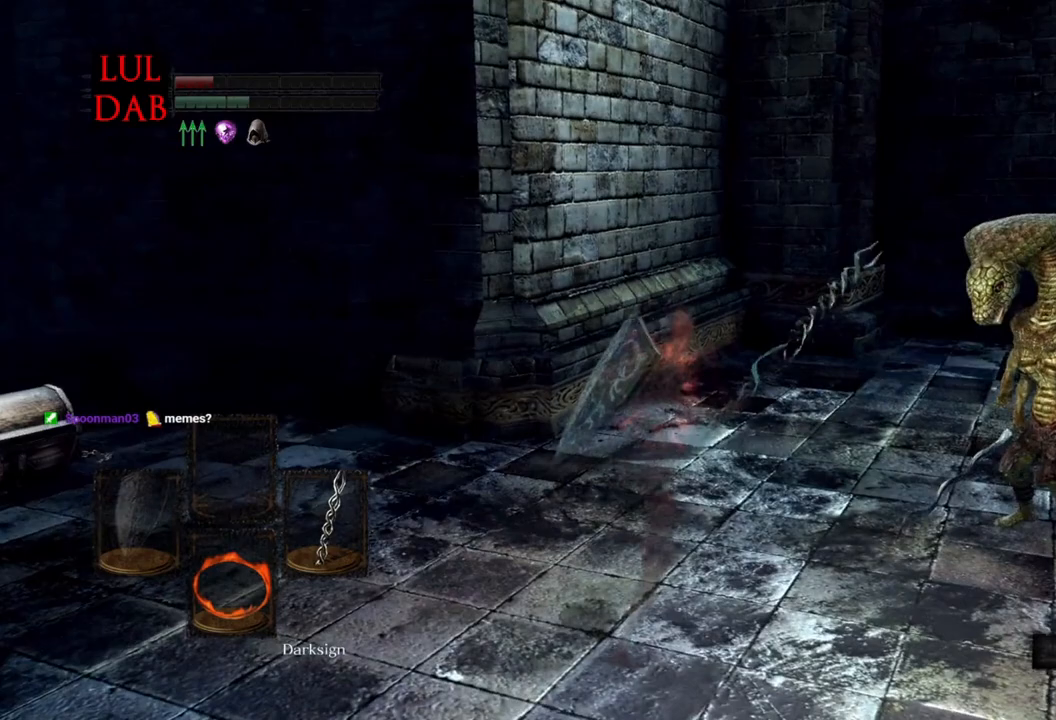
{"buttons": [], "left_stick": "up-right", "right_stick": "center", "events": [[50, "R1", "up"], [50, "right_stick", "right"], [200, "right_stick", "center"]]}
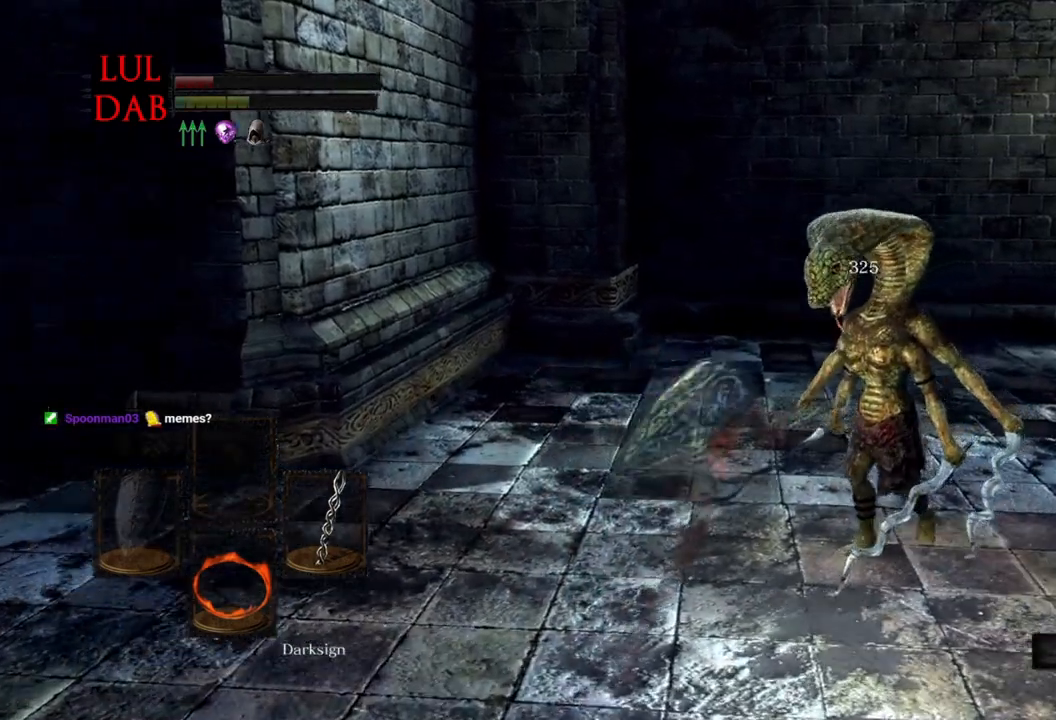
{"buttons": [], "left_stick": "up-left", "right_stick": "center", "events": [[267, "left_stick", "up"], [283, "right_stick", "left"], [467, "left_stick", "up-left"], [483, "right_stick", "center"]]}
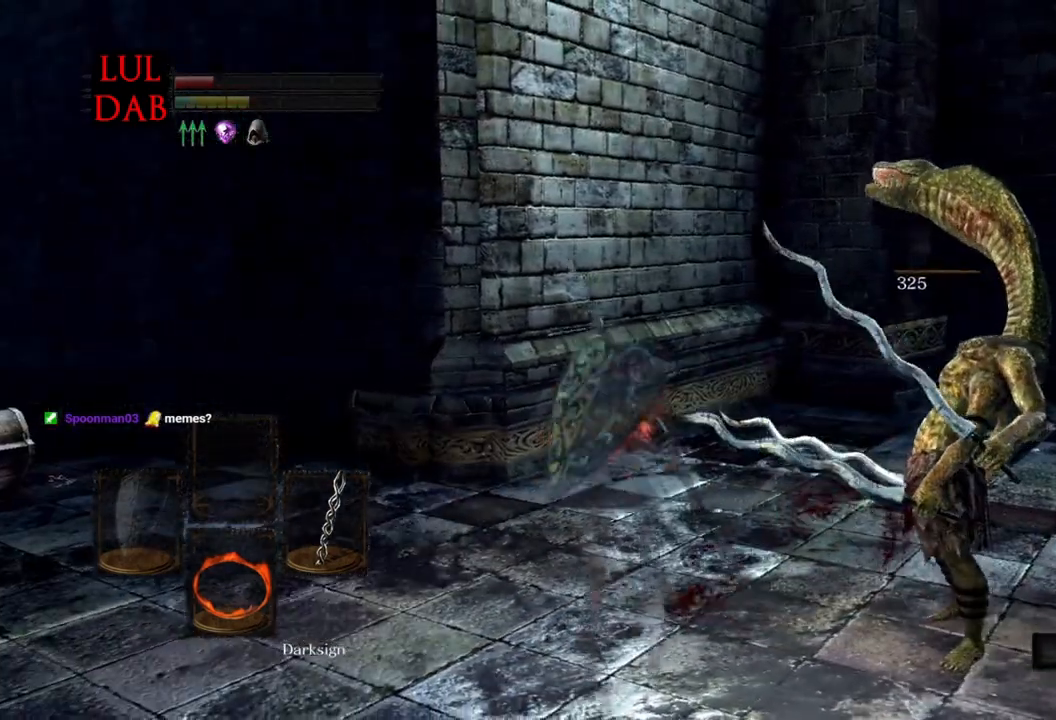
{"buttons": [], "left_stick": "up-left", "right_stick": "left", "events": [[133, "right_stick", "left"], [317, "right_stick", "down"], [417, "right_stick", "left"]]}
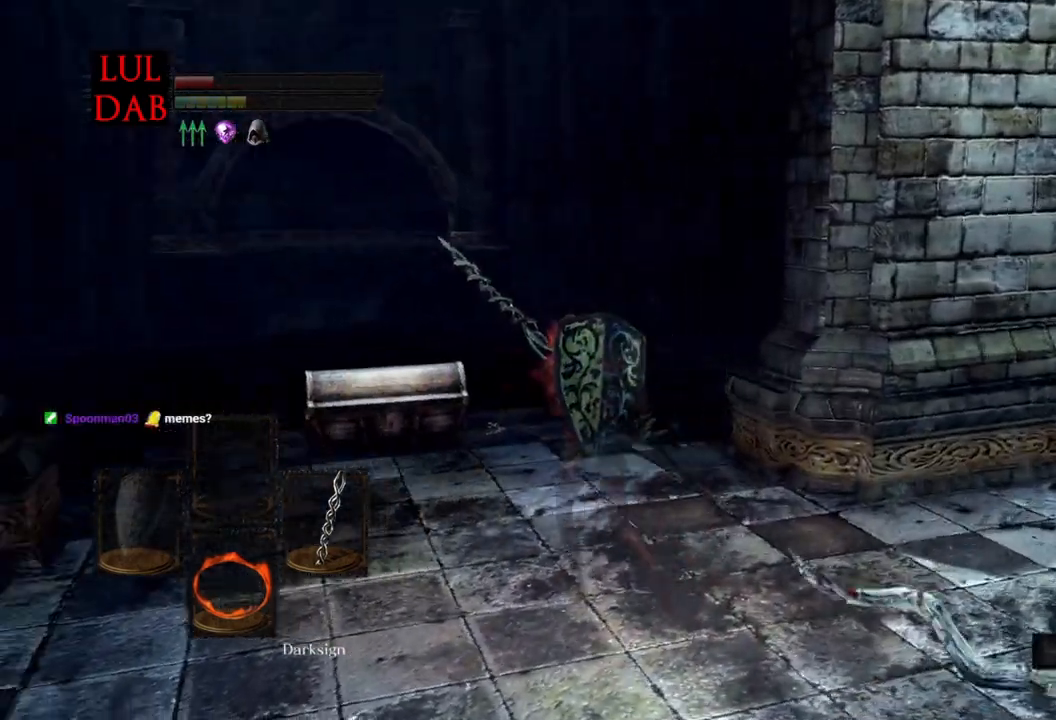
{"buttons": ["CROSS"], "left_stick": "up", "right_stick": "center", "events": [[67, "right_stick", "down"], [183, "right_stick", "left"], [283, "right_stick", "center"], [433, "CROSS", "down"], [483, "left_stick", "up"]]}
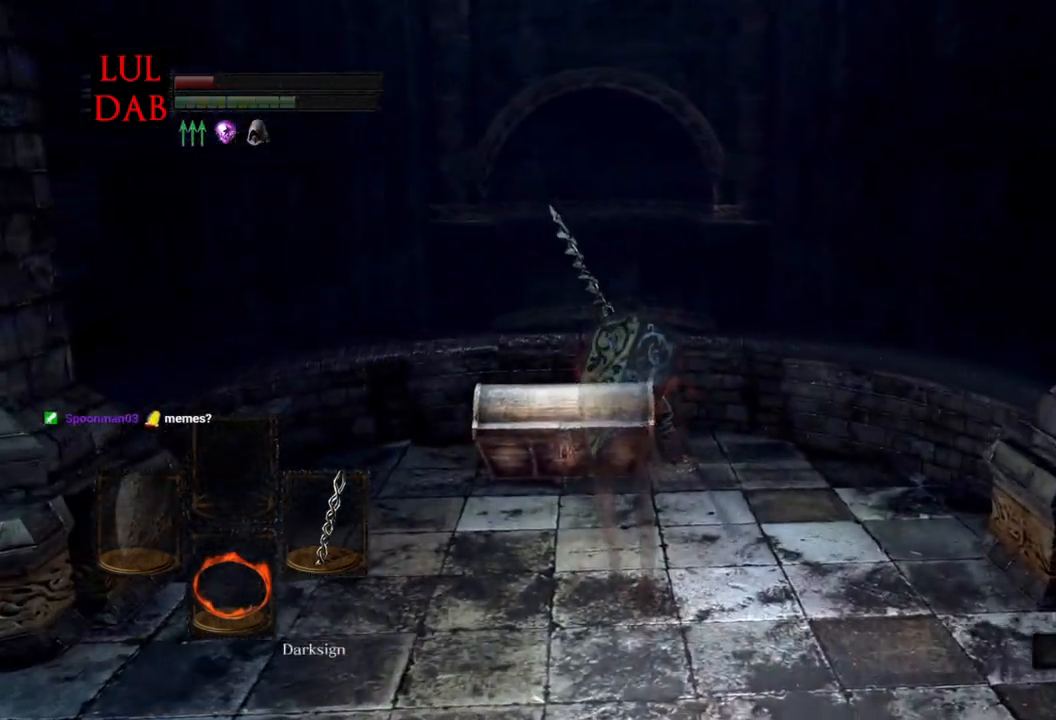
{"buttons": [], "left_stick": "up", "right_stick": "center", "events": [[33, "CROSS", "up"], [117, "CROSS", "down"], [200, "CROSS", "up"], [283, "CROSS", "down"], [367, "CROSS", "up"], [450, "CROSS", "down"], [500, "CROSS", "up"]]}
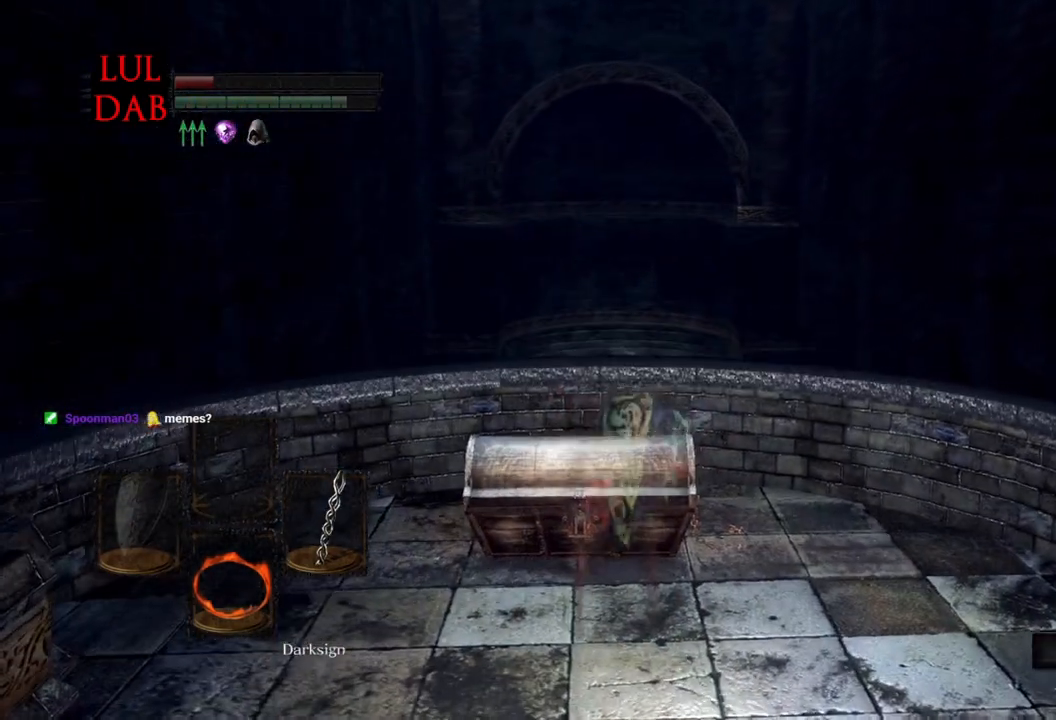
{"buttons": [], "left_stick": "center", "right_stick": "center", "events": [[100, "CROSS", "down"], [167, "CROSS", "up"], [233, "CROSS", "down"], [300, "CROSS", "up"], [300, "left_stick", "center"], [383, "CROSS", "down"], [467, "CROSS", "up"]]}
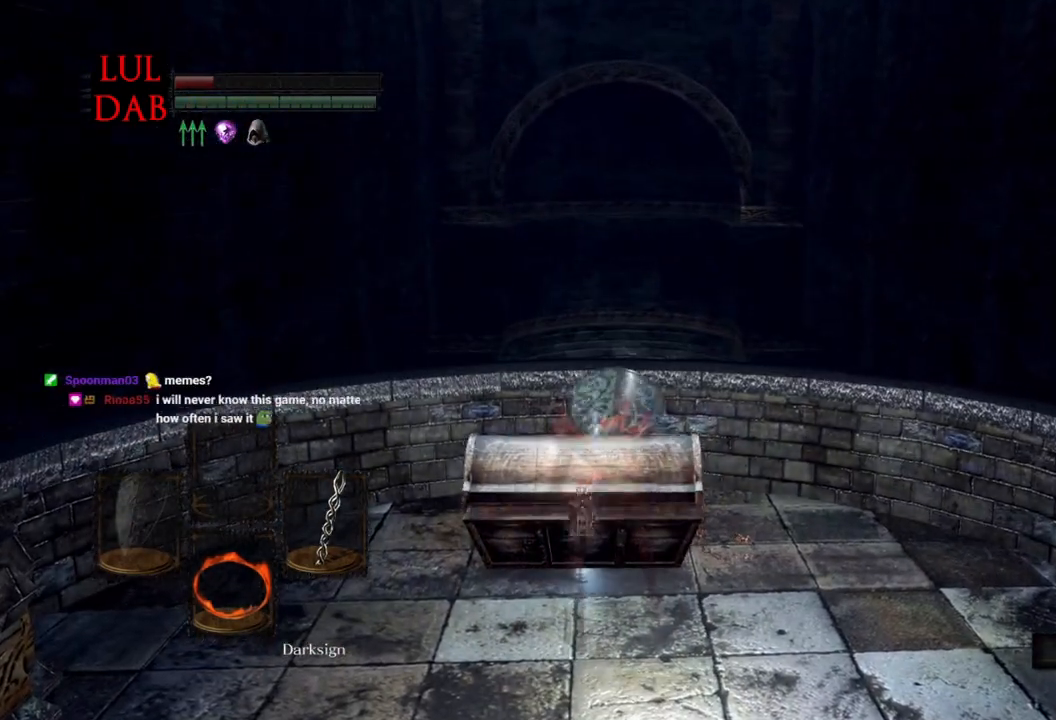
{"buttons": [], "left_stick": "center", "right_stick": "center", "events": []}
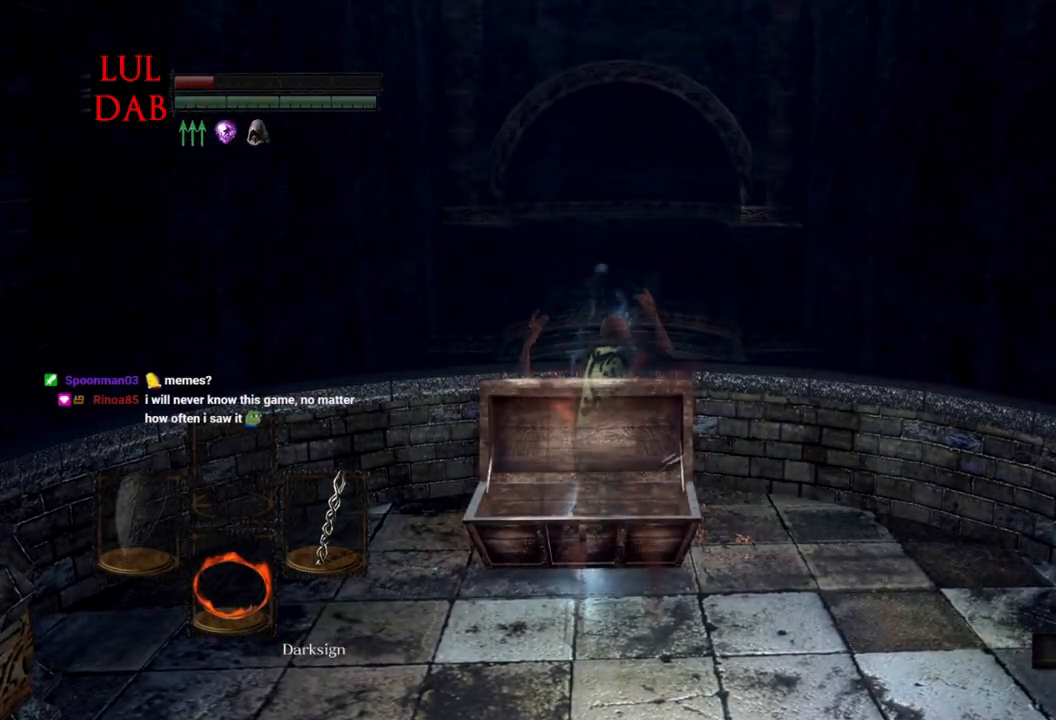
{"buttons": [], "left_stick": "center", "right_stick": "center", "events": [[150, "CROSS", "down"], [233, "CROSS", "up"], [333, "CROSS", "down"], [417, "CROSS", "up"]]}
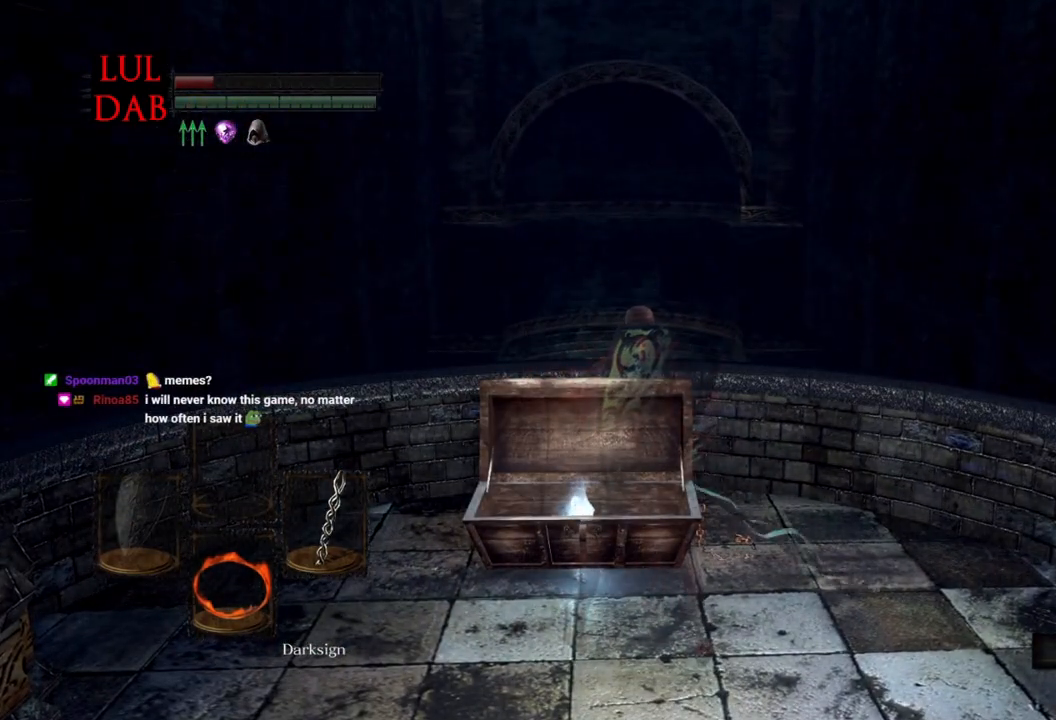
{"buttons": [], "left_stick": "center", "right_stick": "center", "events": [[17, "CROSS", "down"], [67, "CROSS", "up"], [183, "CROSS", "down"], [250, "CROSS", "up"], [333, "CROSS", "down"], [433, "CROSS", "up"]]}
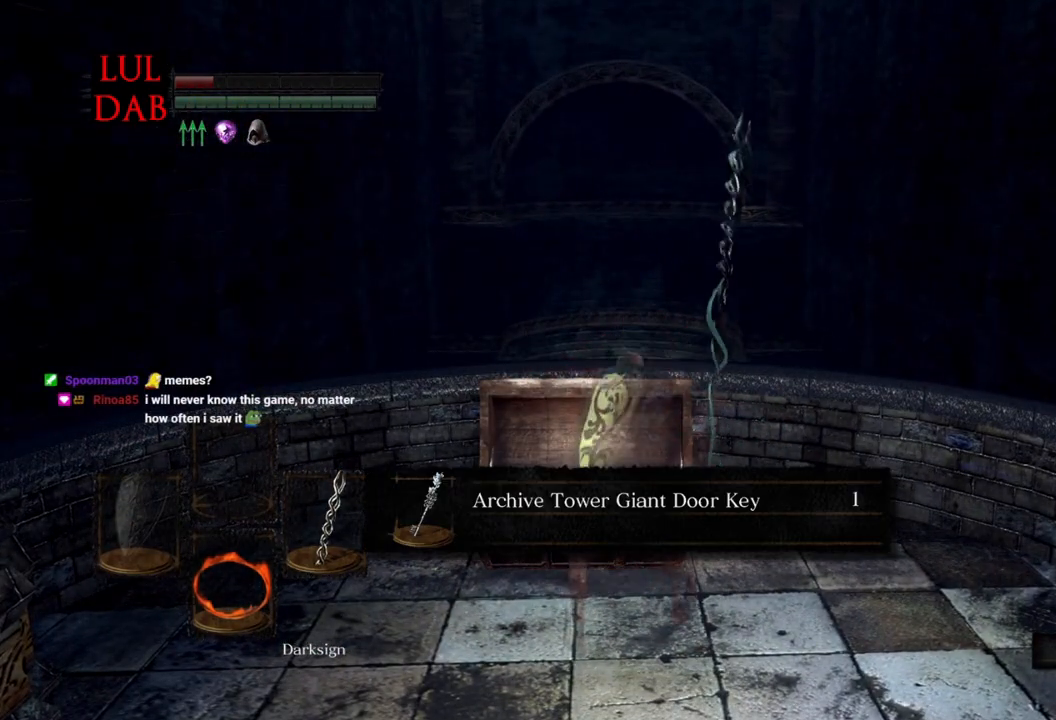
{"buttons": [], "left_stick": "center", "right_stick": "center", "events": [[17, "CROSS", "down"], [100, "CROSS", "up"], [200, "CROSS", "down"], [267, "CROSS", "up"], [367, "CROSS", "down"], [450, "CROSS", "up"]]}
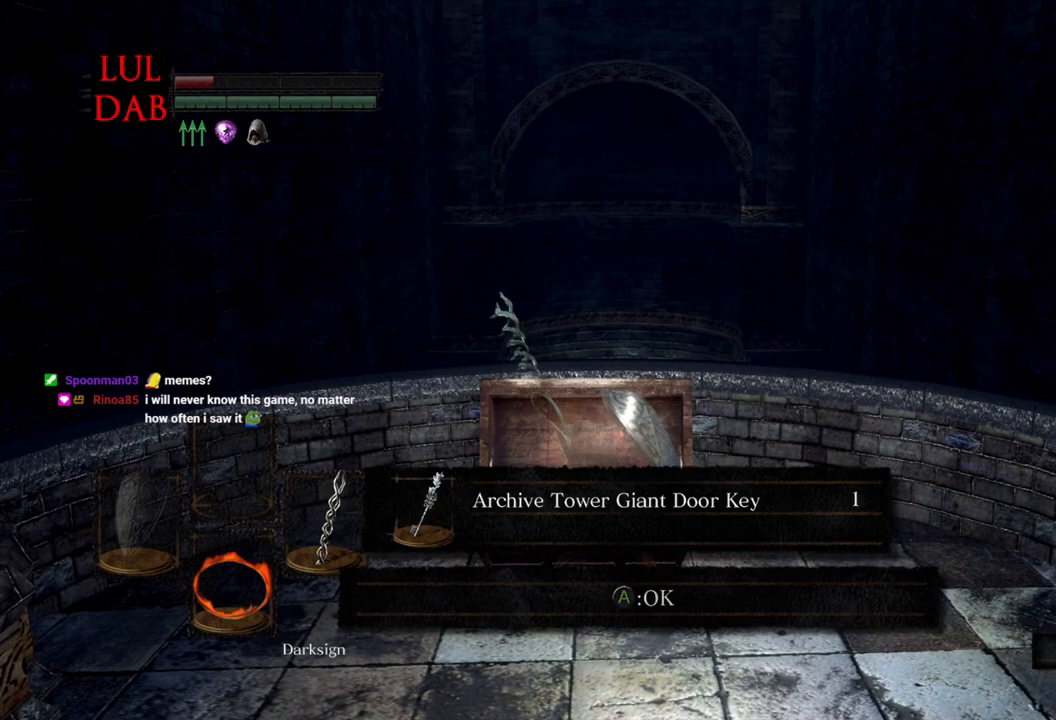
{"buttons": [], "left_stick": "center", "right_stick": "center", "events": [[33, "CROSS", "down"], [133, "CROSS", "up"], [183, "CROSS", "down"], [300, "CROSS", "up"]]}
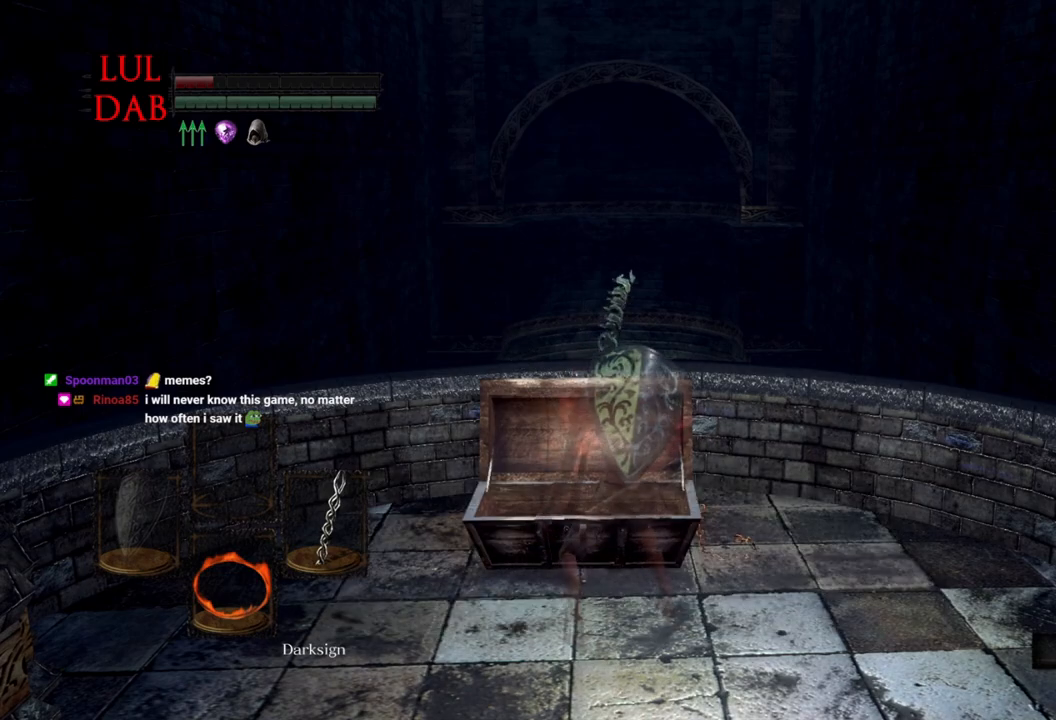
{"buttons": ["SQUARE"], "left_stick": "center", "right_stick": "center", "events": [[417, "SQUARE", "down"]]}
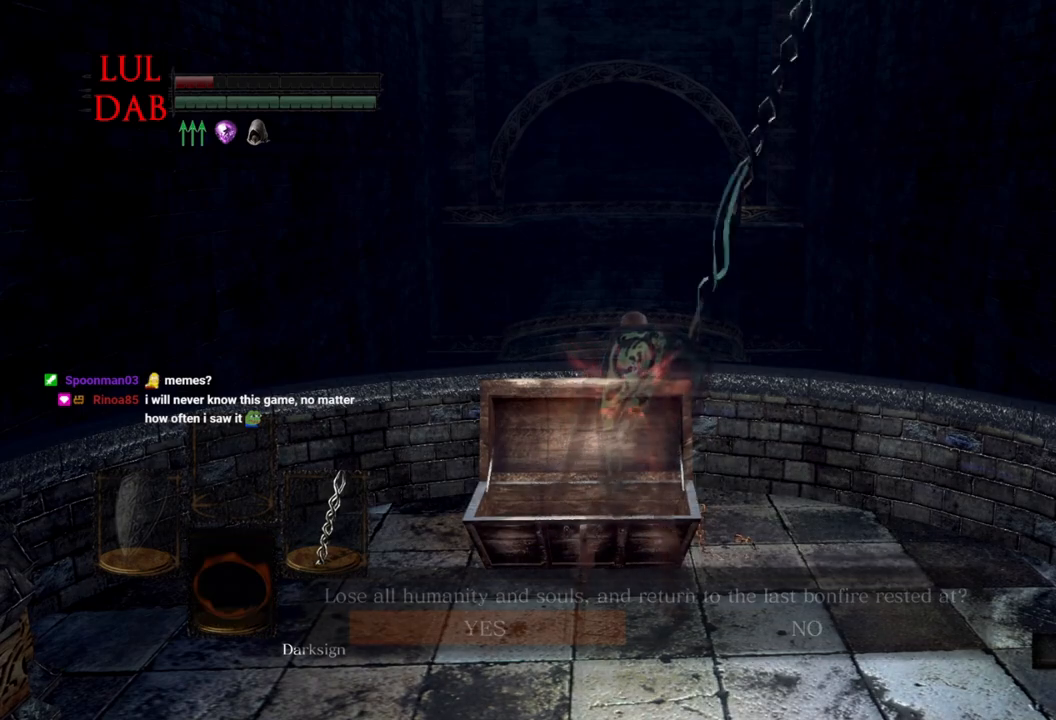
{"buttons": ["CROSS"], "left_stick": "center", "right_stick": "center", "events": [[117, "SQUARE", "up"], [417, "CROSS", "down"]]}
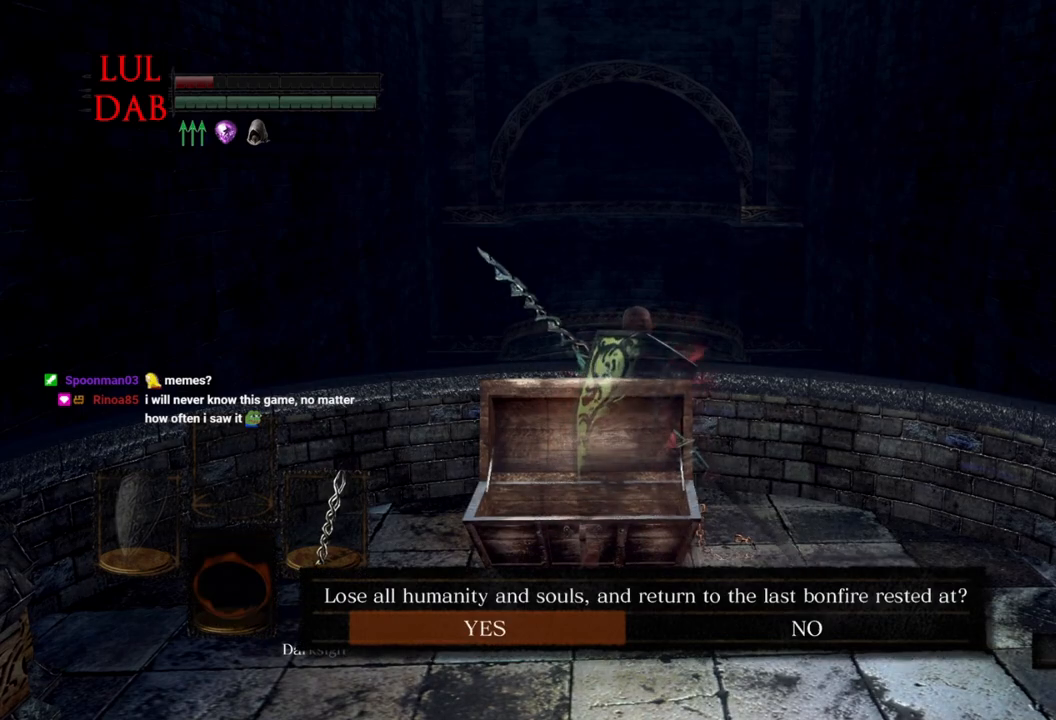
{"buttons": [], "left_stick": "center", "right_stick": "center", "events": [[33, "CROSS", "up"]]}
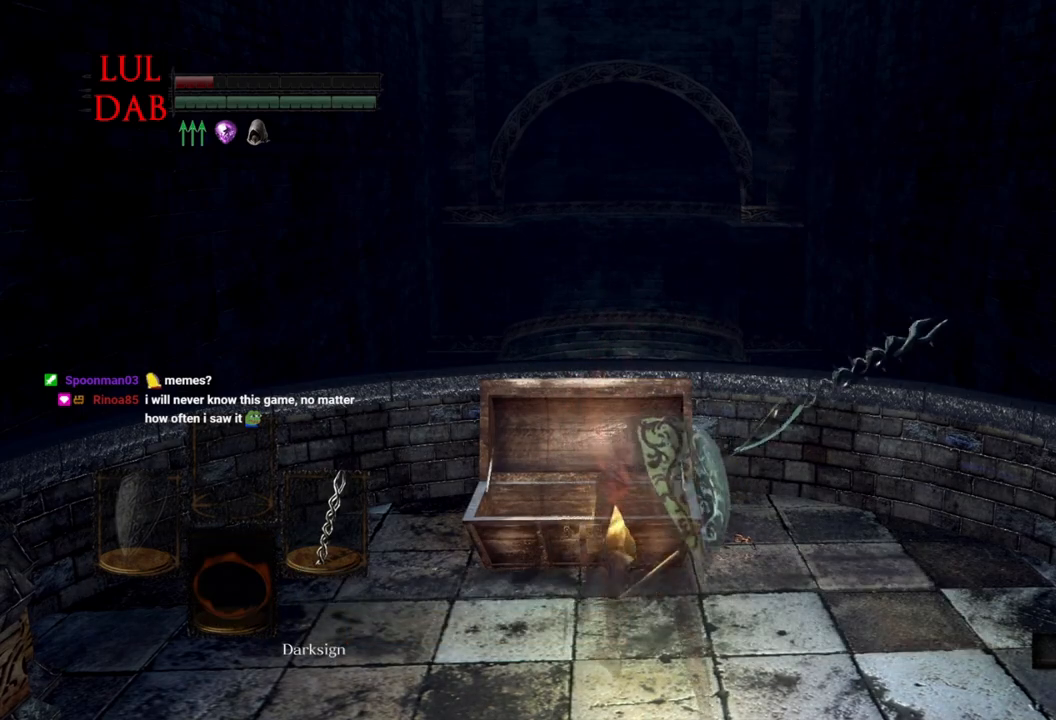
{"buttons": [], "left_stick": "center", "right_stick": "center", "events": []}
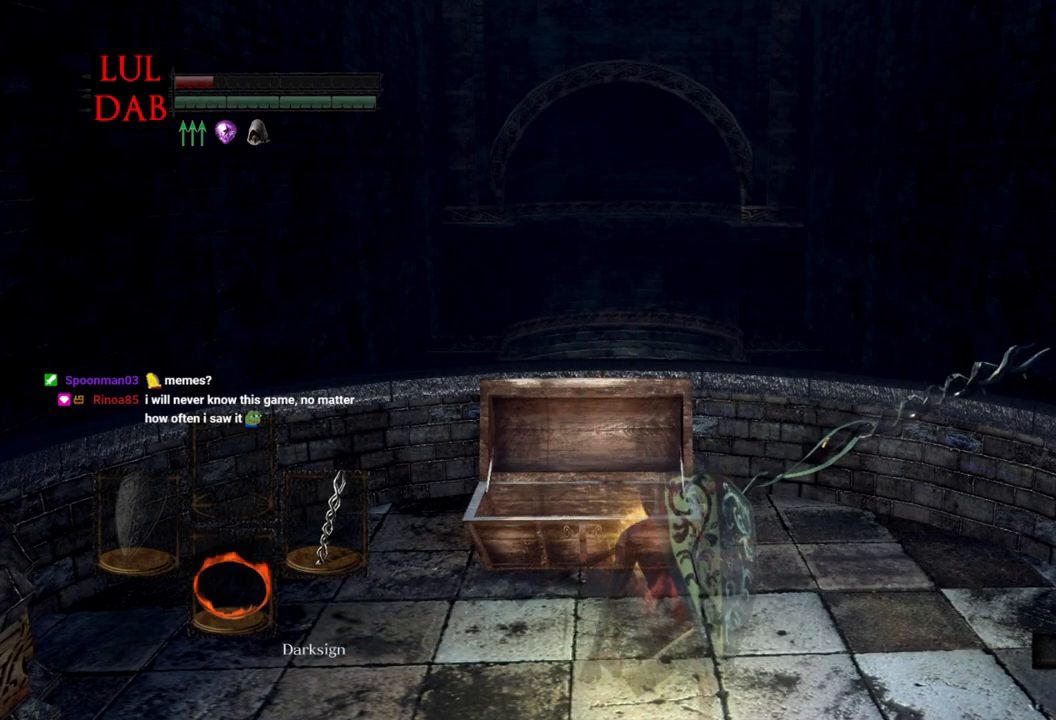
{"buttons": [], "left_stick": "center", "right_stick": "center", "events": []}
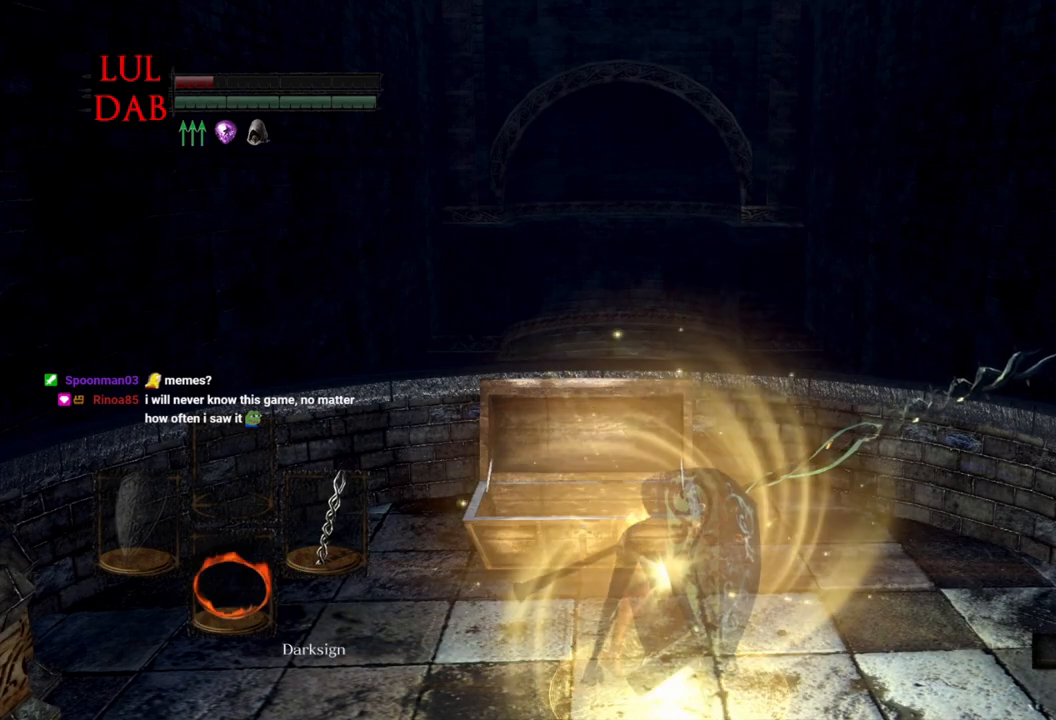
{"buttons": [], "left_stick": "center", "right_stick": "center", "events": []}
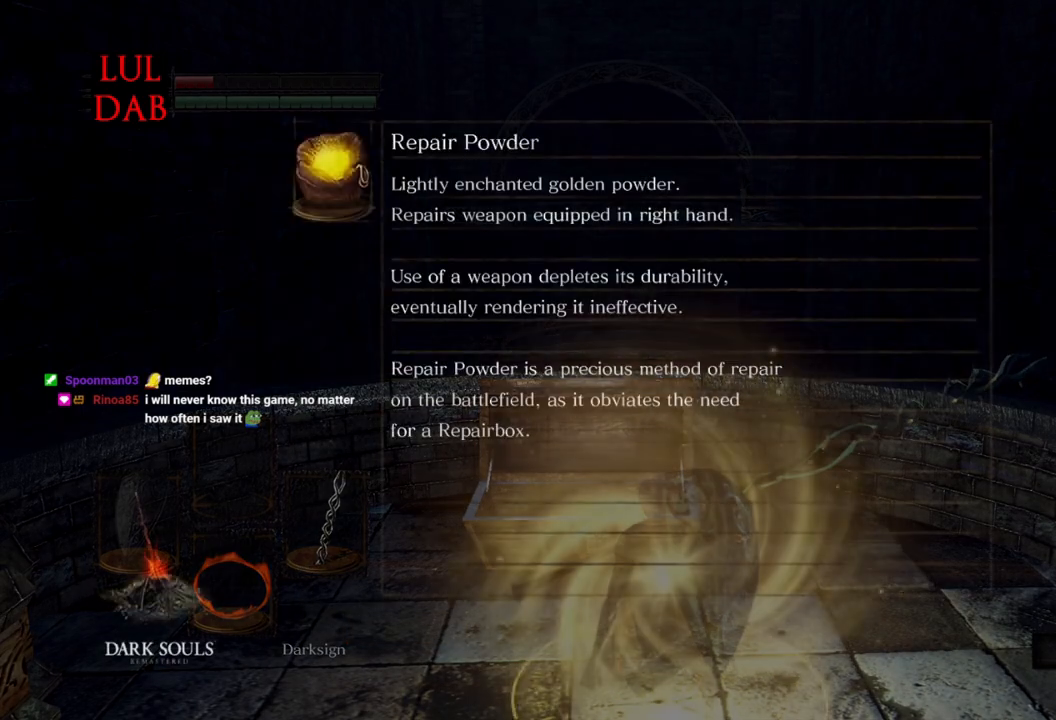
{"buttons": [], "left_stick": "center", "right_stick": "center", "events": []}
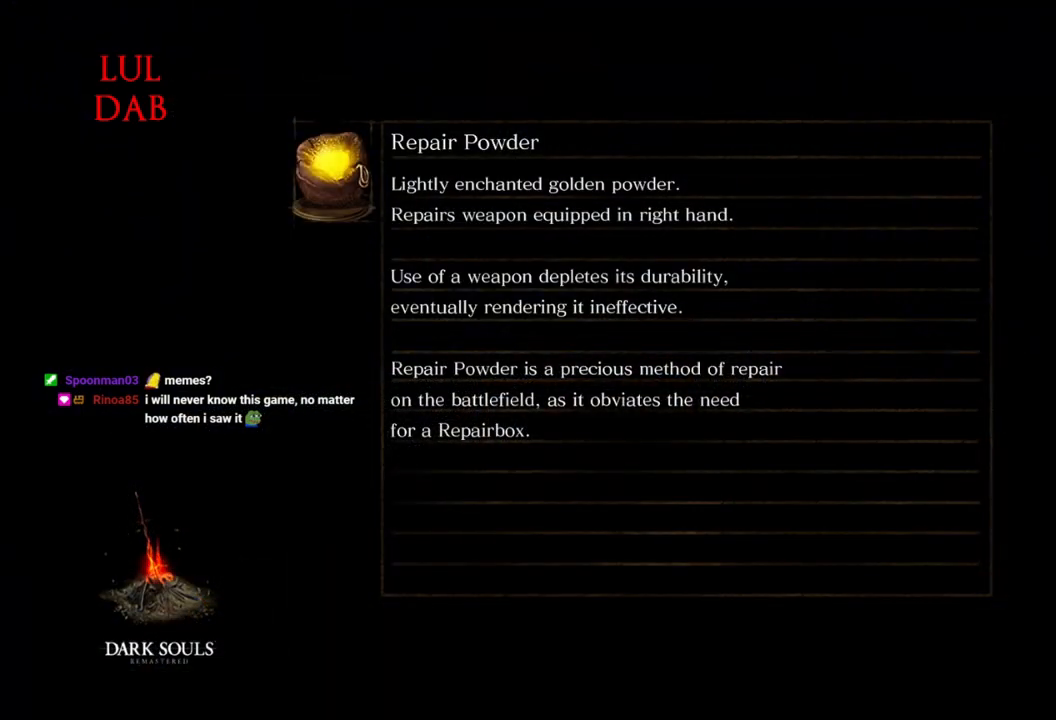
{"buttons": [], "left_stick": "center", "right_stick": "center", "events": []}
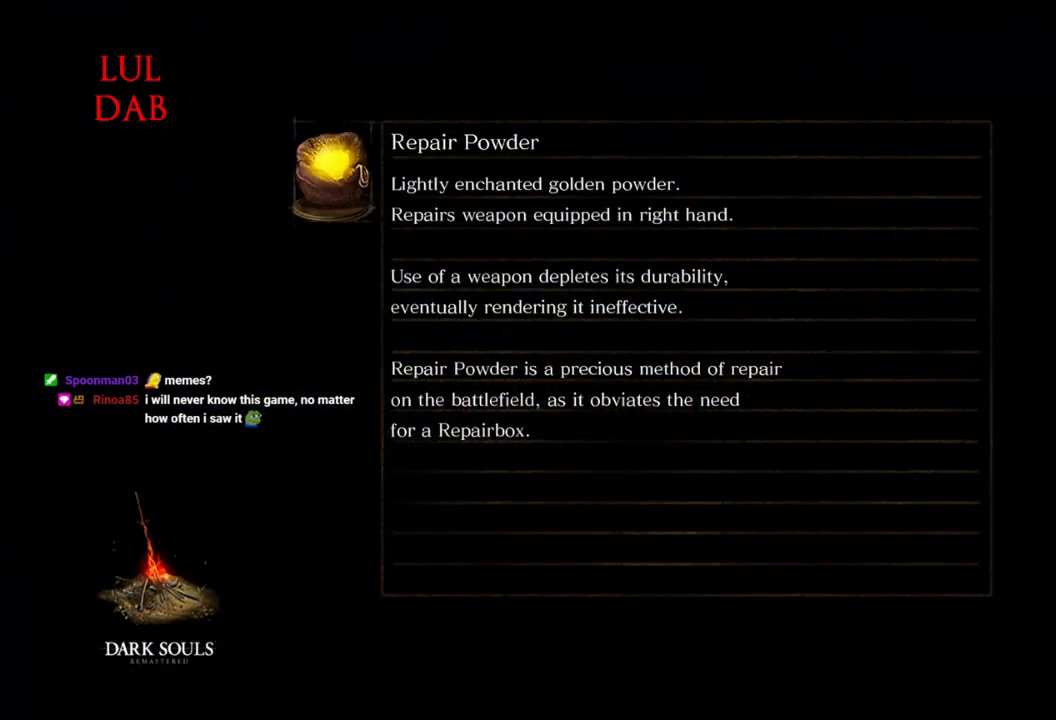
{"buttons": [], "left_stick": "center", "right_stick": "center", "events": []}
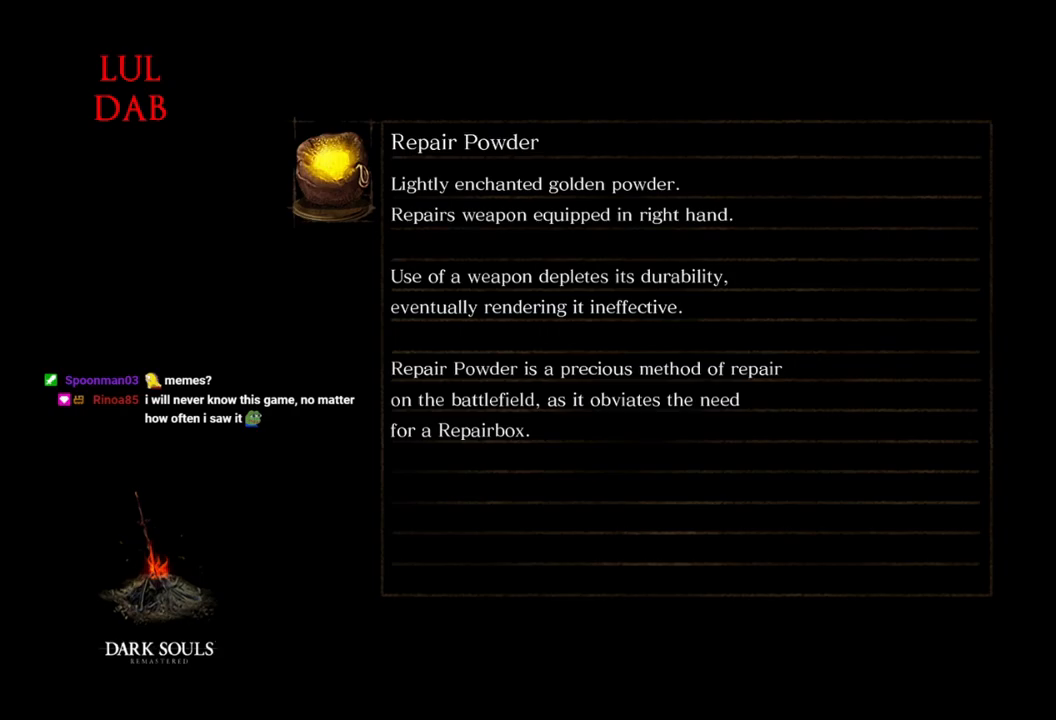
{"buttons": [], "left_stick": "center", "right_stick": "center", "events": []}
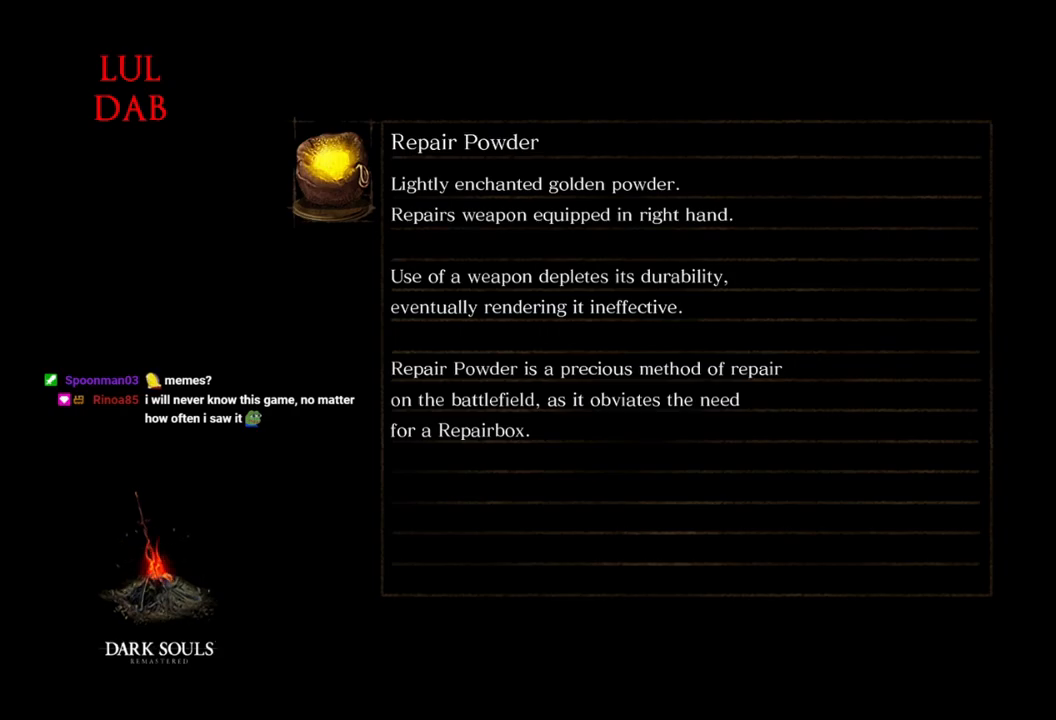
{"buttons": [], "left_stick": "center", "right_stick": "center", "events": []}
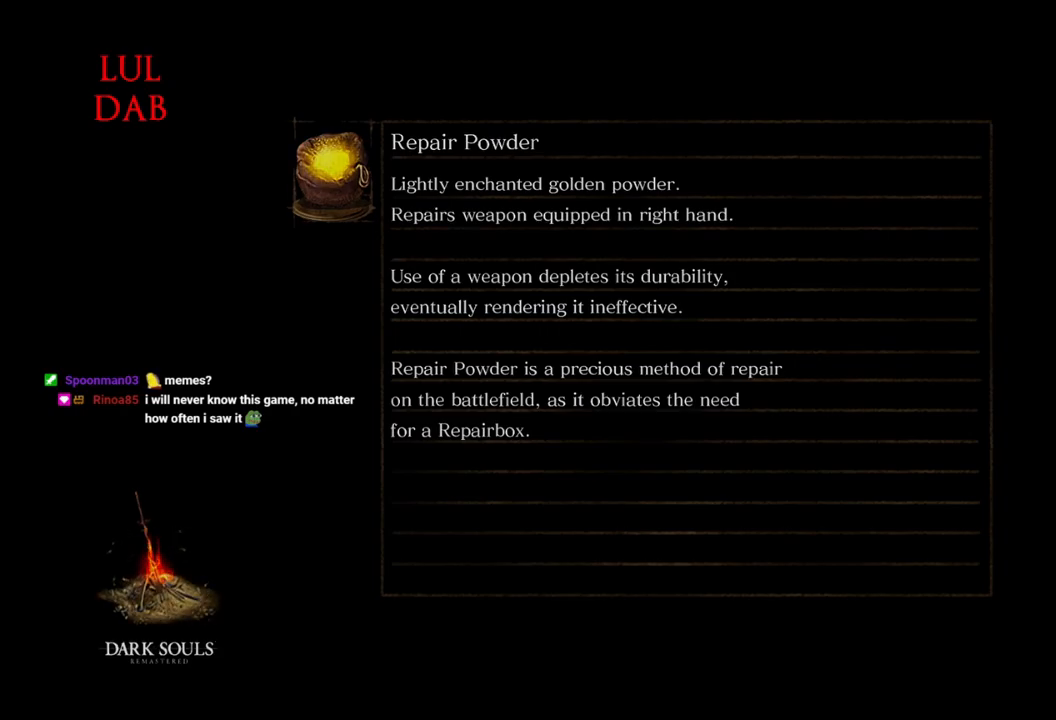
{"buttons": [], "left_stick": "center", "right_stick": "center", "events": []}
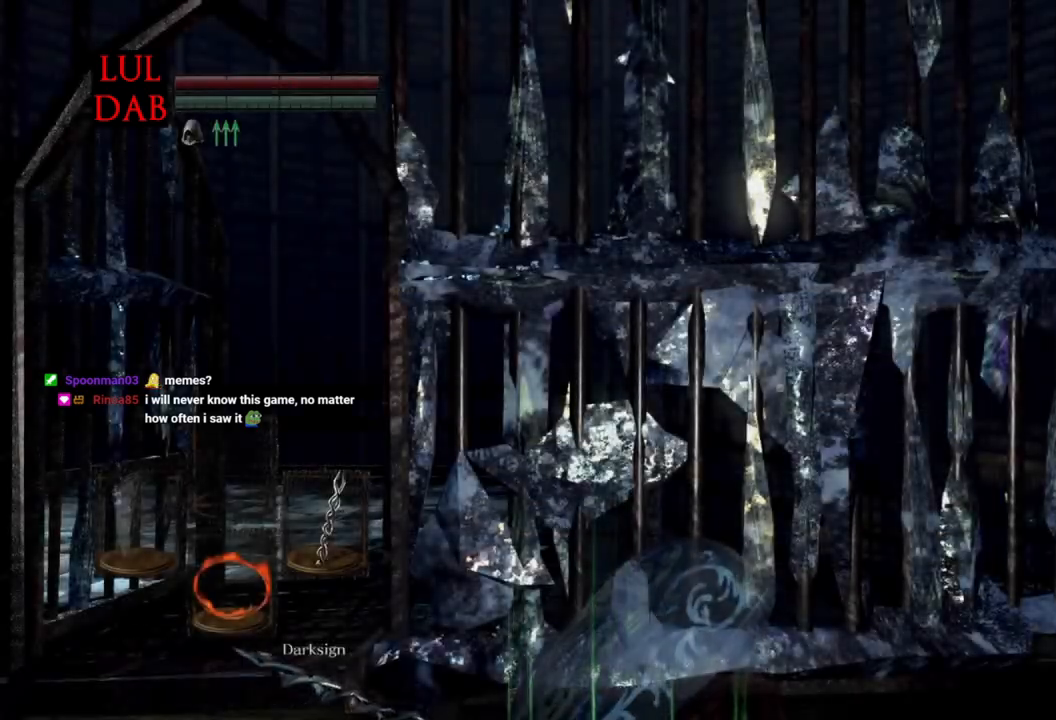
{"buttons": [], "left_stick": "center", "right_stick": "center", "events": []}